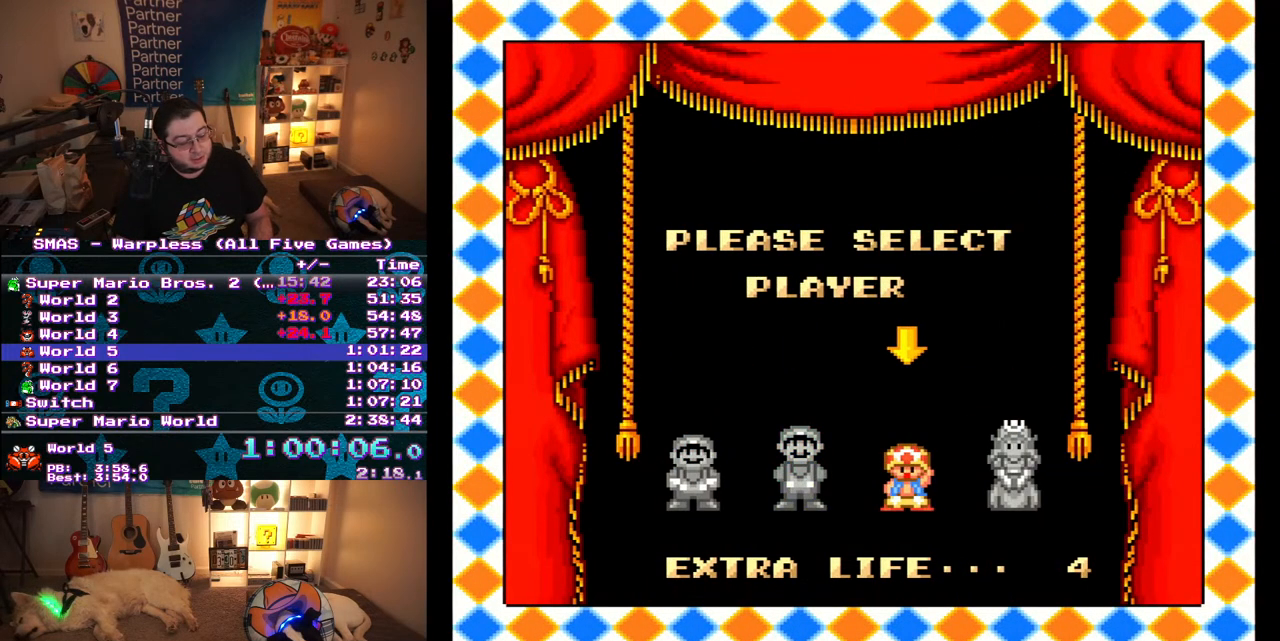
Gameplay with a controller (Nintendo layout); each line is a JSON object with the inputs held at the frame after it. "events" lists button and stick changes between this image and that frame as [ms after this image, input, new state], when the widget could be followed in between. Not read: L3 R3.
{"buttons": [], "events": [[417, "B", "down"], [467, "B", "up"]]}
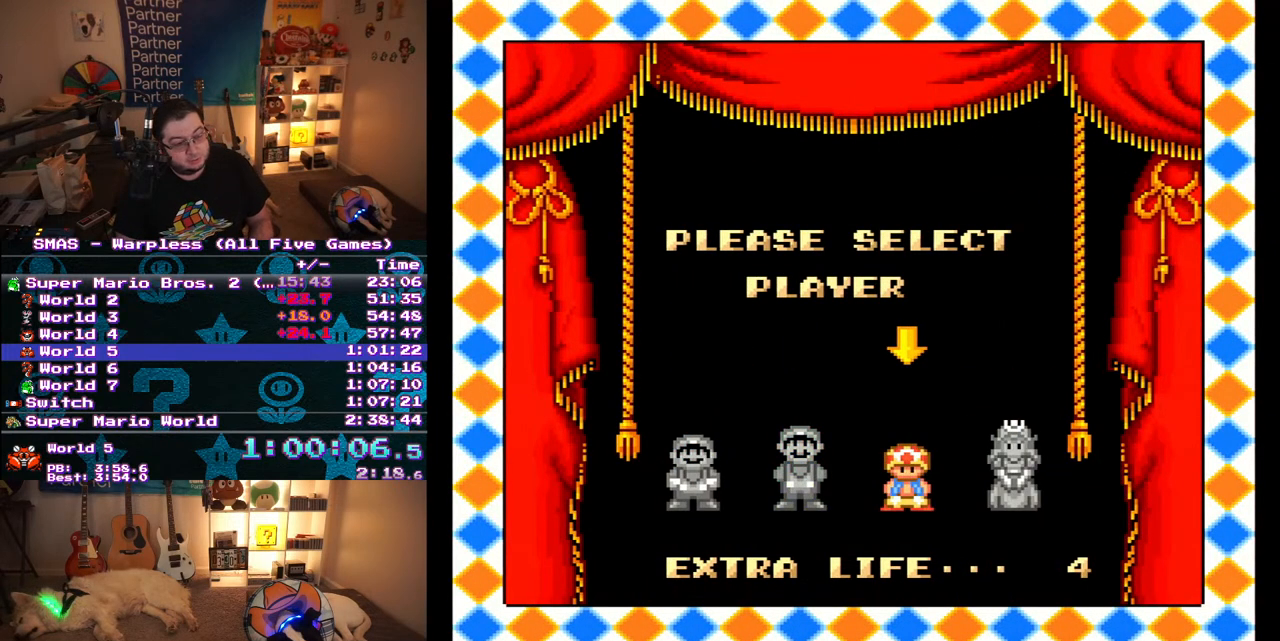
{"buttons": ["A"], "events": [[367, "A", "down"]]}
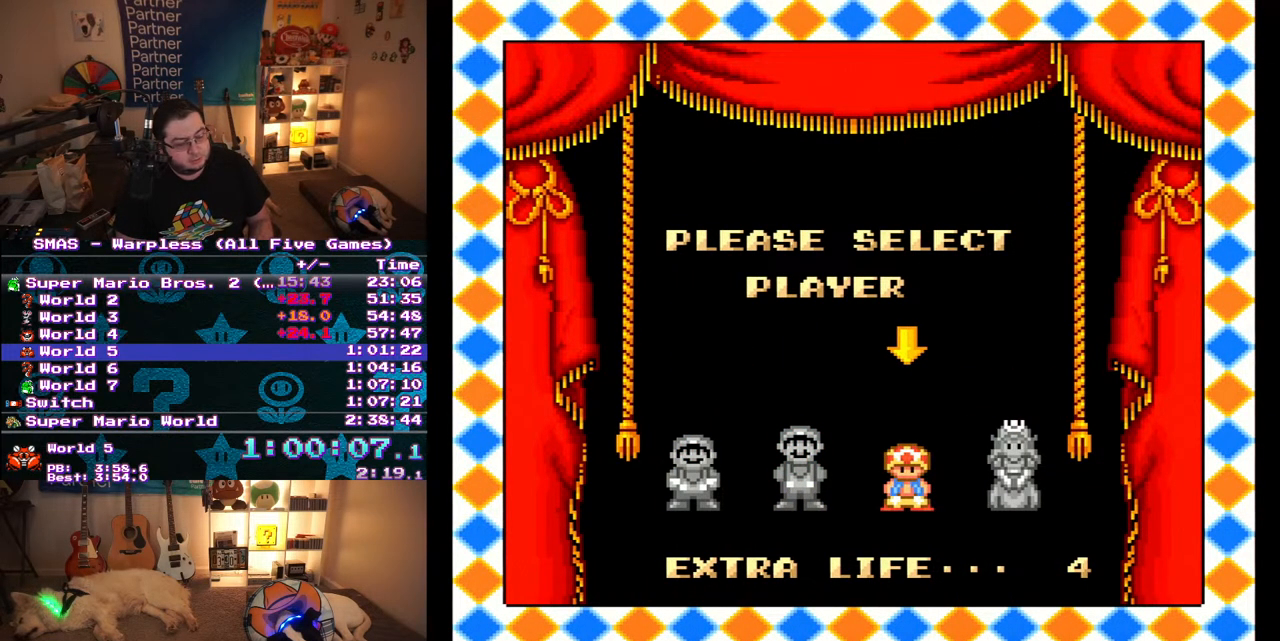
{"buttons": [], "events": [[50, "A", "up"], [50, "B", "down"], [100, "A", "down"], [100, "B", "up"], [150, "A", "up"], [167, "B", "down"], [217, "A", "down"], [217, "B", "up"], [283, "A", "up"], [283, "B", "down"], [350, "A", "down"], [350, "B", "up"], [400, "A", "up"], [417, "B", "down"], [500, "B", "up"]]}
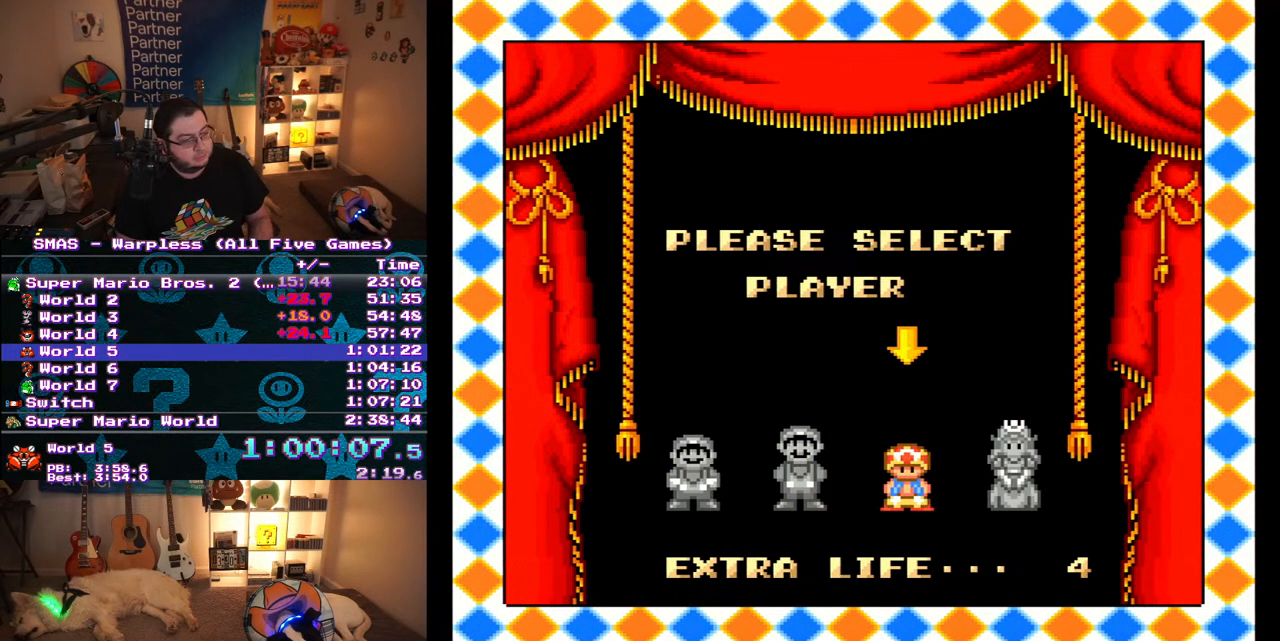
{"buttons": ["A"], "events": [[67, "A", "down"], [183, "B", "down"], [233, "B", "up"], [300, "A", "up"], [300, "B", "down"], [350, "A", "down"], [350, "B", "up"], [400, "B", "down"], [467, "B", "up"]]}
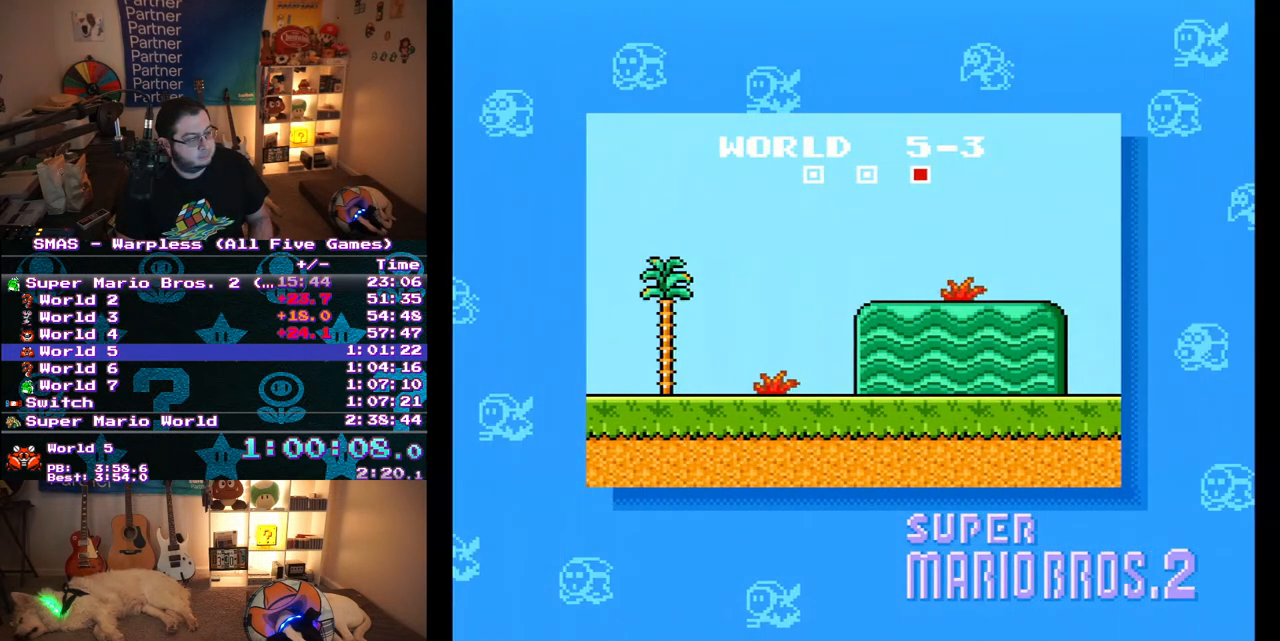
{"buttons": [], "events": [[17, "A", "up"], [83, "A", "down"], [150, "A", "up"], [150, "B", "down"], [200, "A", "down"], [217, "B", "up"], [267, "B", "down"], [317, "B", "up"], [333, "A", "up"]]}
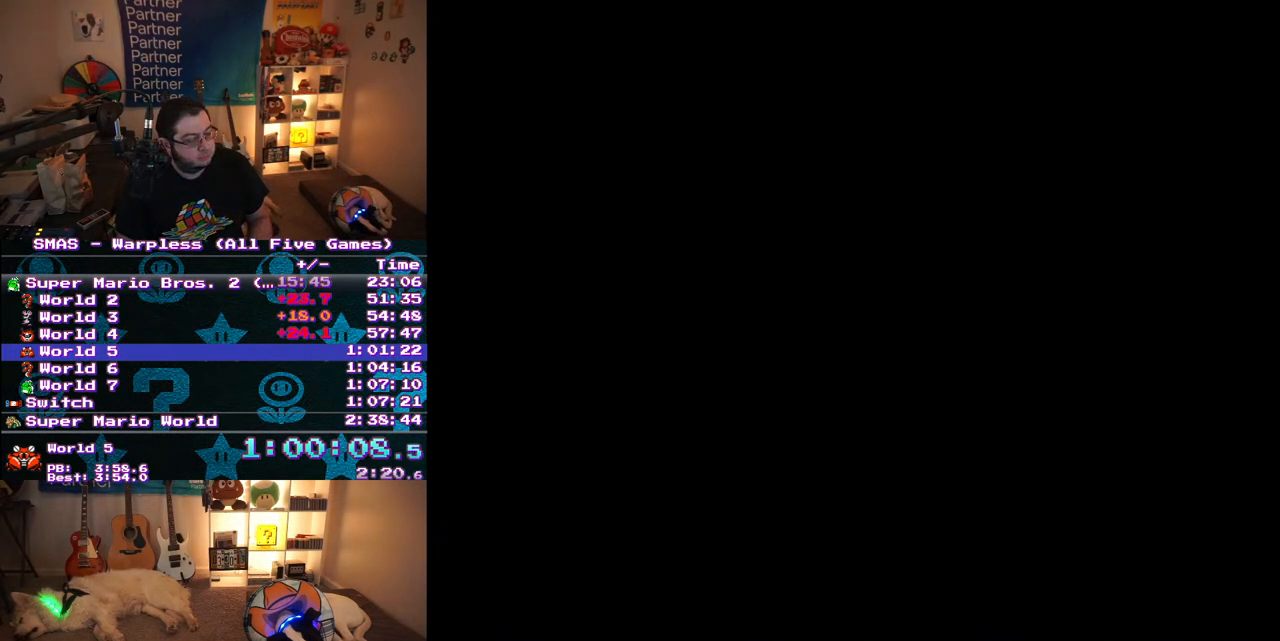
{"buttons": ["Y", "DPAD_RIGHT"], "events": [[33, "Y", "down"], [133, "DPAD_RIGHT", "down"]]}
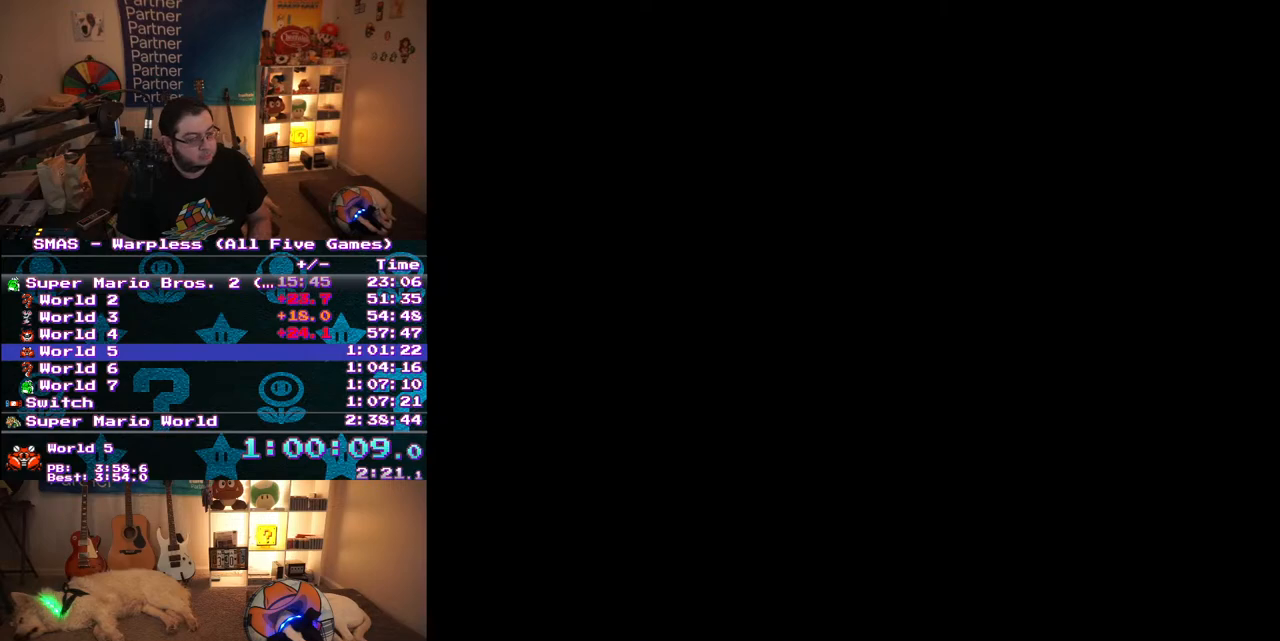
{"buttons": ["Y", "DPAD_RIGHT"], "events": []}
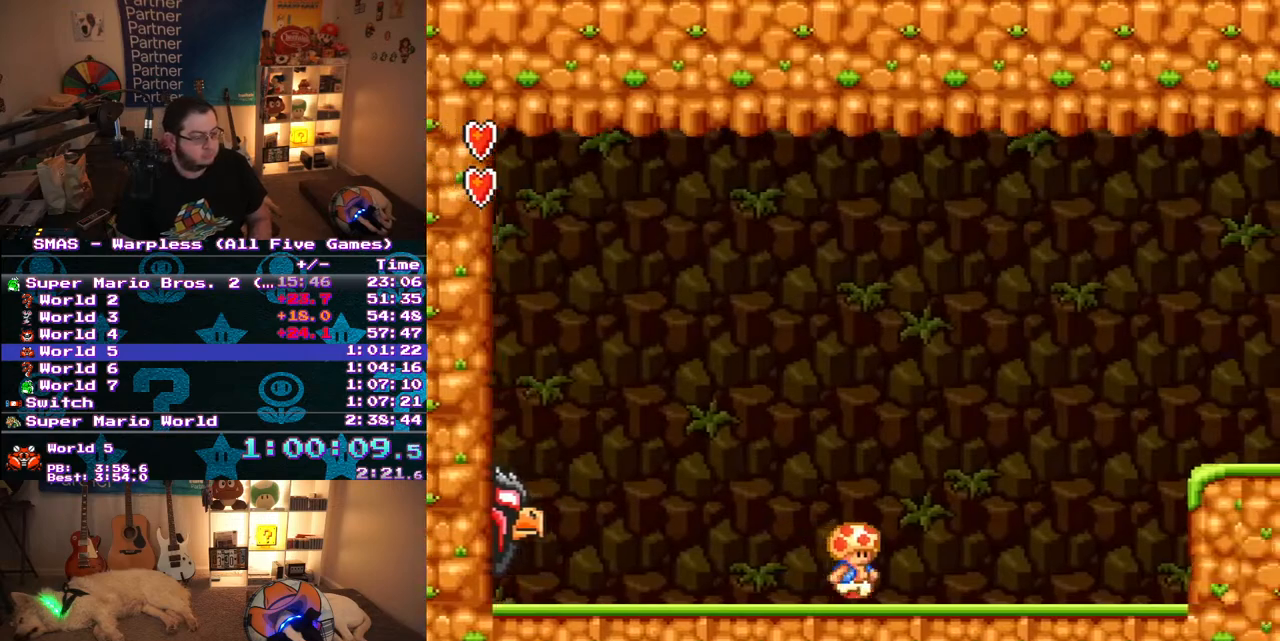
{"buttons": ["B", "Y", "DPAD_RIGHT"], "events": [[467, "B", "down"]]}
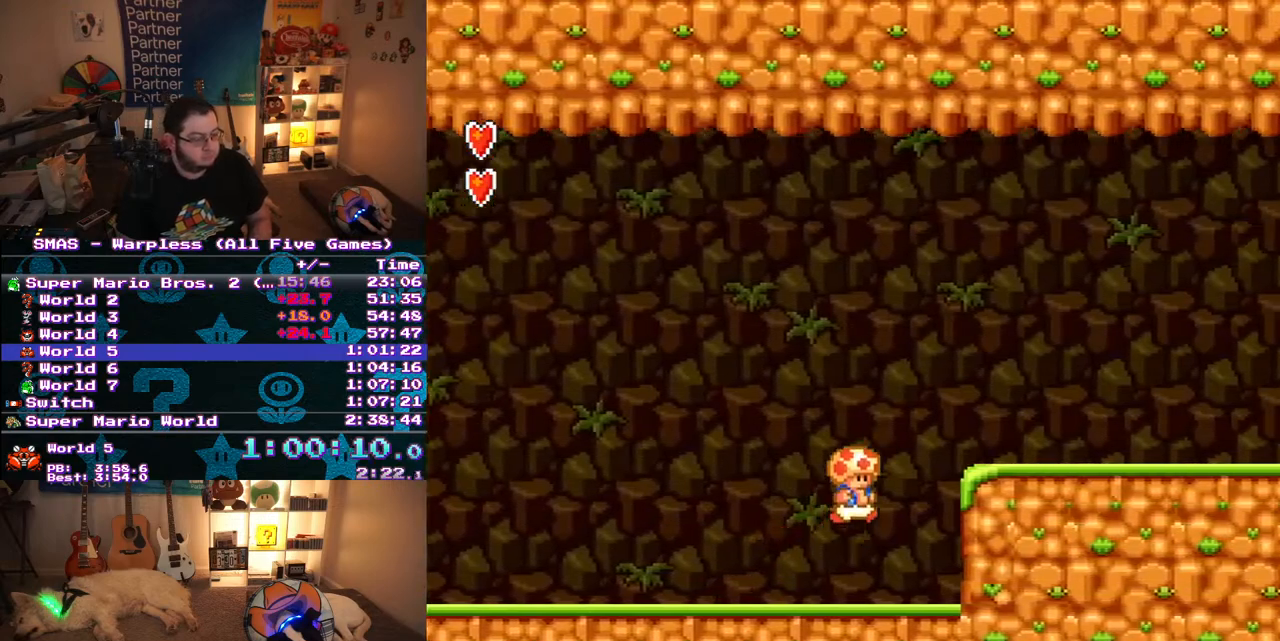
{"buttons": ["Y", "DPAD_RIGHT"], "events": [[183, "B", "up"]]}
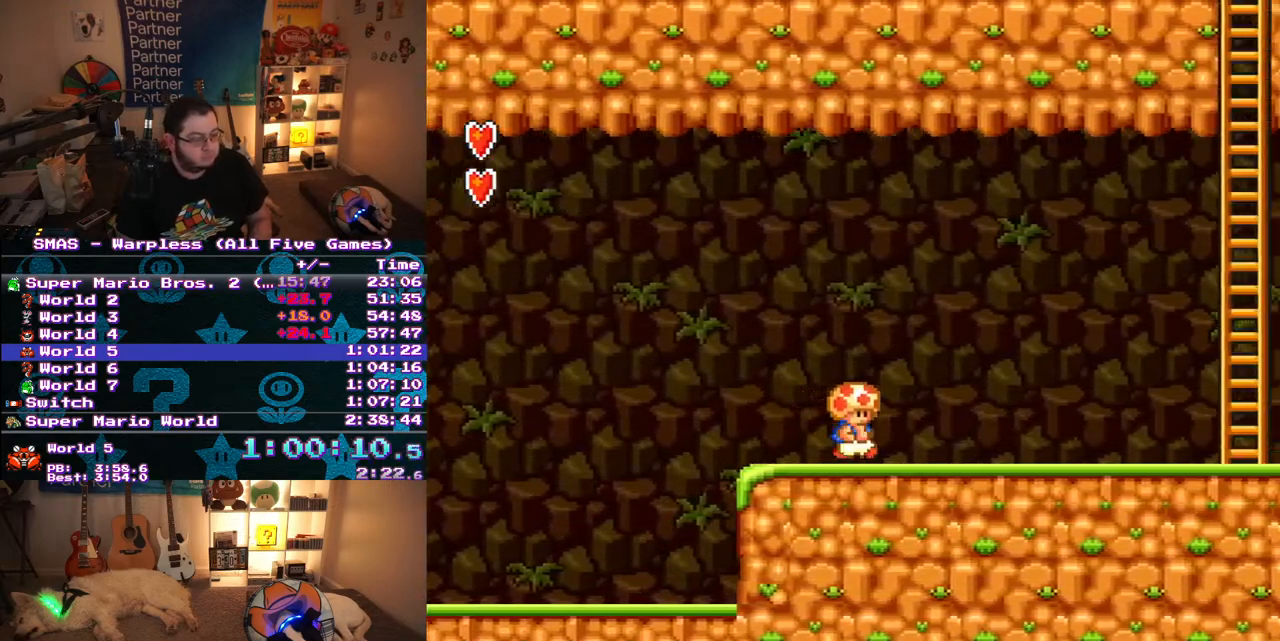
{"buttons": ["Y", "DPAD_RIGHT"], "events": []}
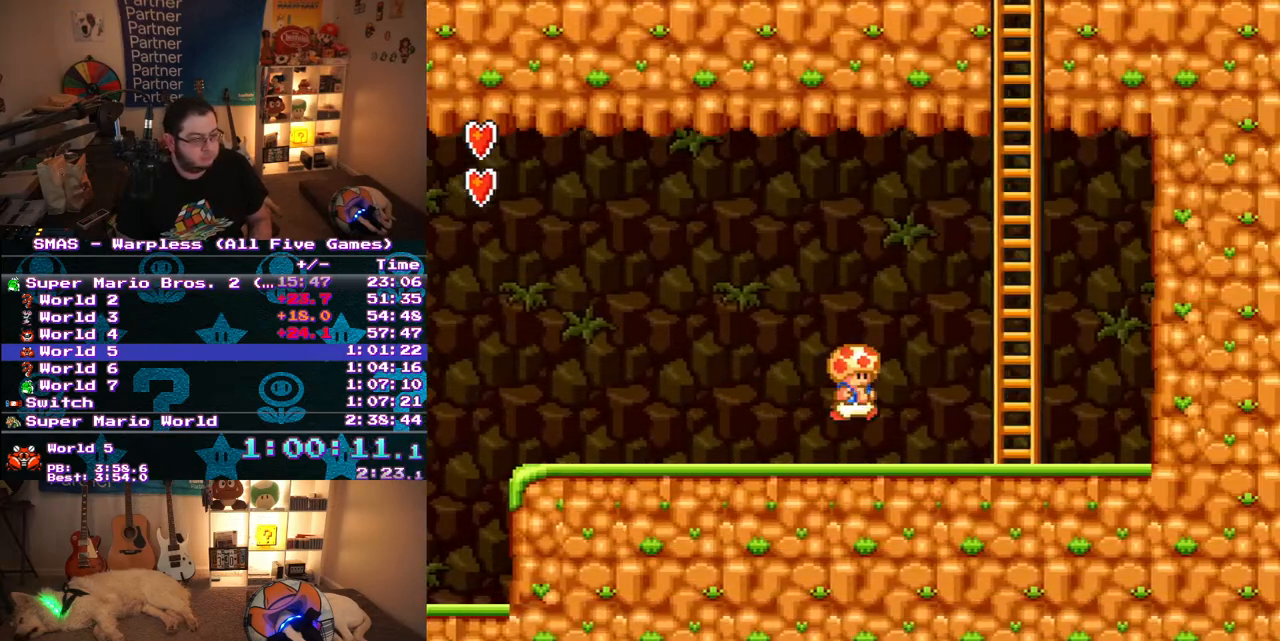
{"buttons": ["B", "Y", "DPAD_UP"], "events": [[17, "B", "down"], [317, "DPAD_UP", "down"], [400, "DPAD_RIGHT", "up"]]}
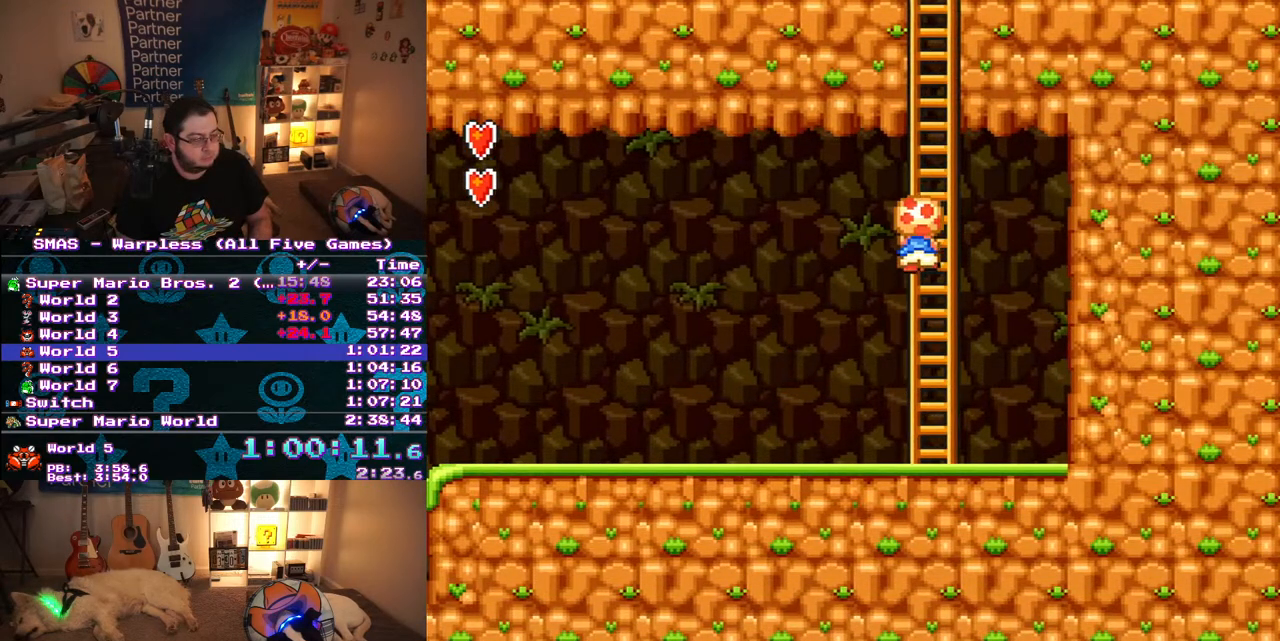
{"buttons": ["DPAD_UP"], "events": [[67, "B", "up"], [67, "Y", "up"]]}
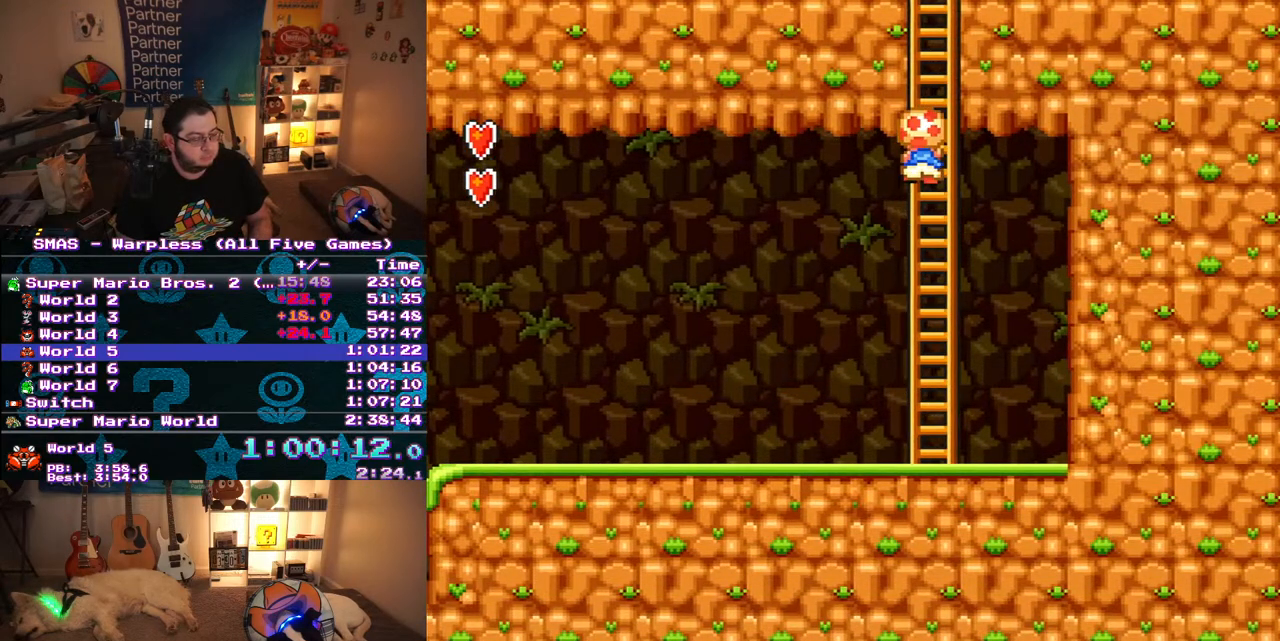
{"buttons": ["DPAD_UP"], "events": []}
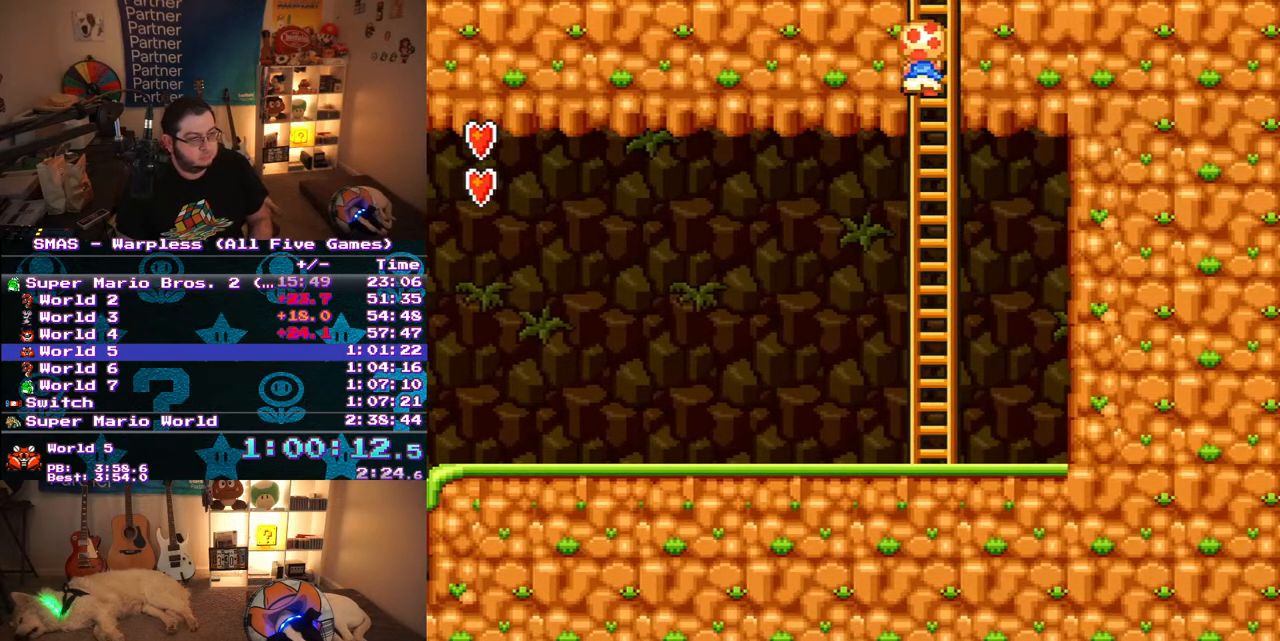
{"buttons": ["DPAD_UP"], "events": []}
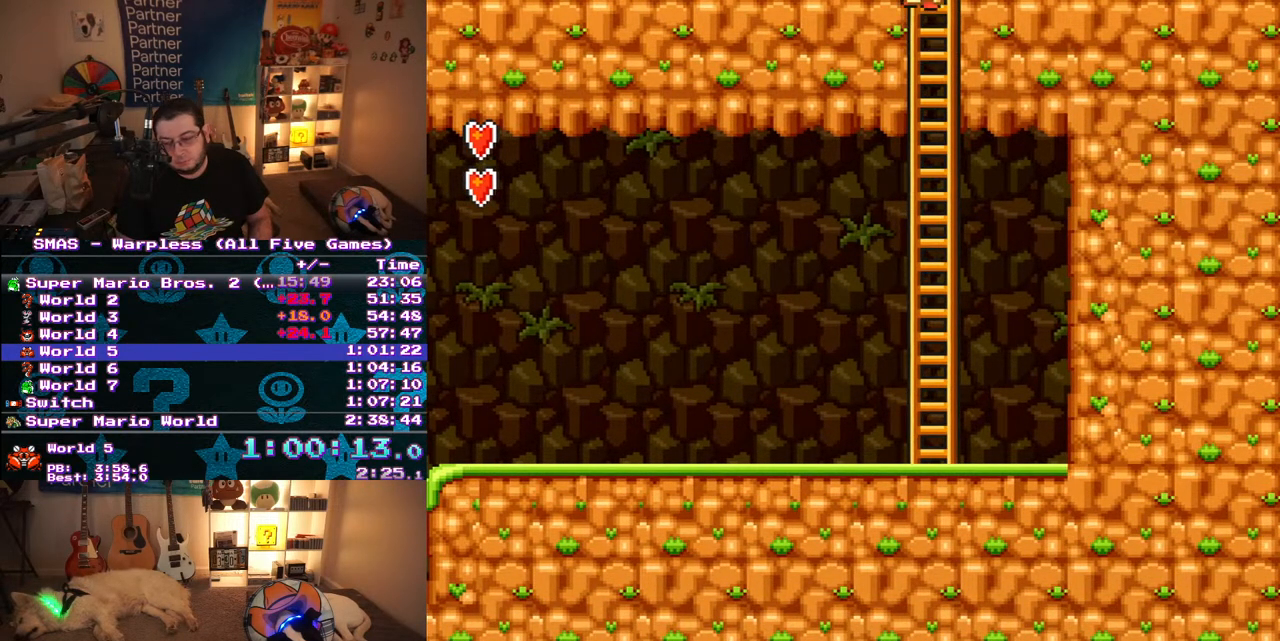
{"buttons": ["Y", "DPAD_RIGHT"], "events": [[117, "DPAD_UP", "up"], [250, "DPAD_RIGHT", "down"], [500, "Y", "down"]]}
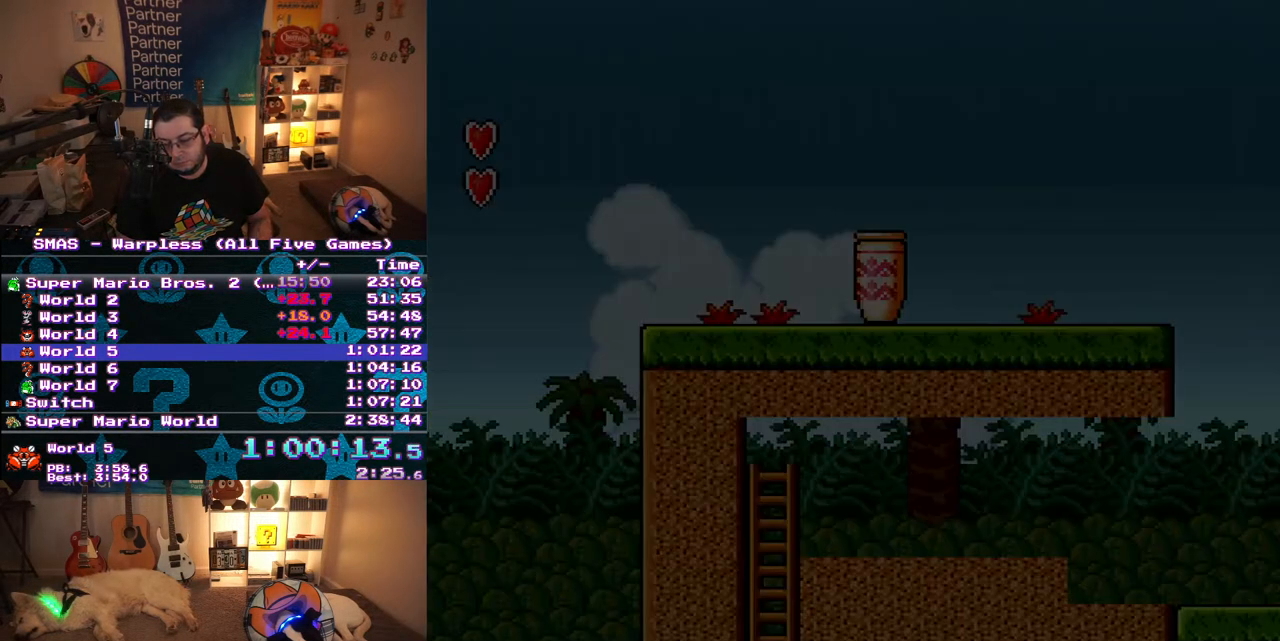
{"buttons": ["Y", "DPAD_RIGHT"], "events": []}
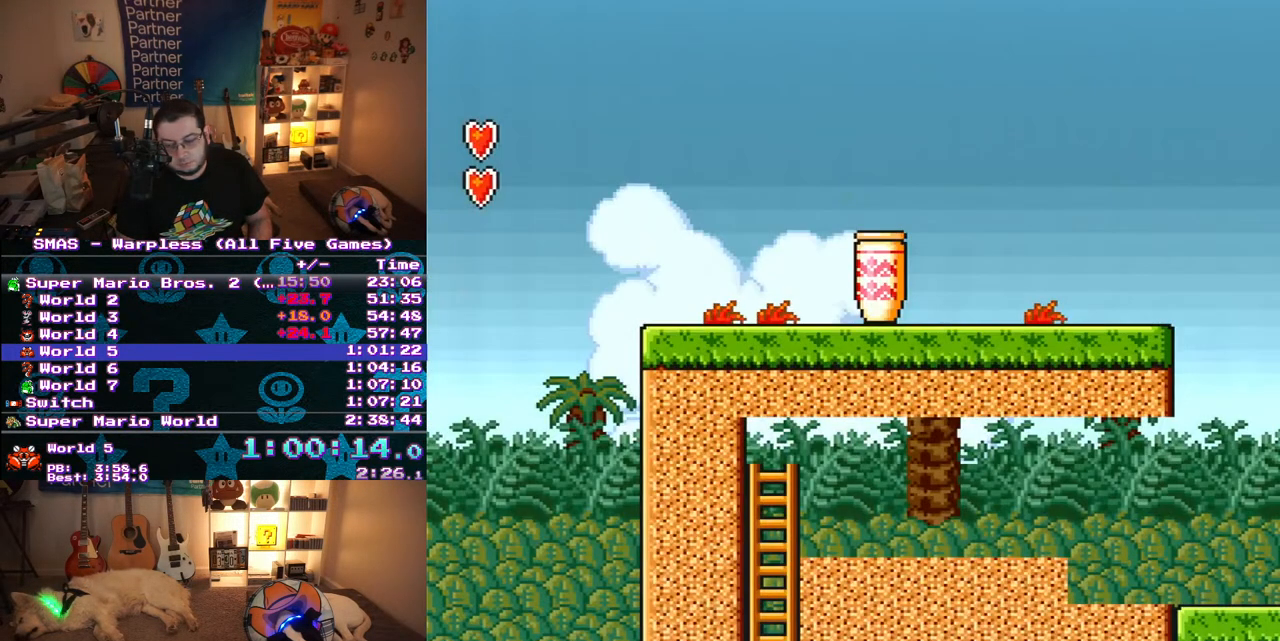
{"buttons": ["Y", "DPAD_RIGHT"], "events": []}
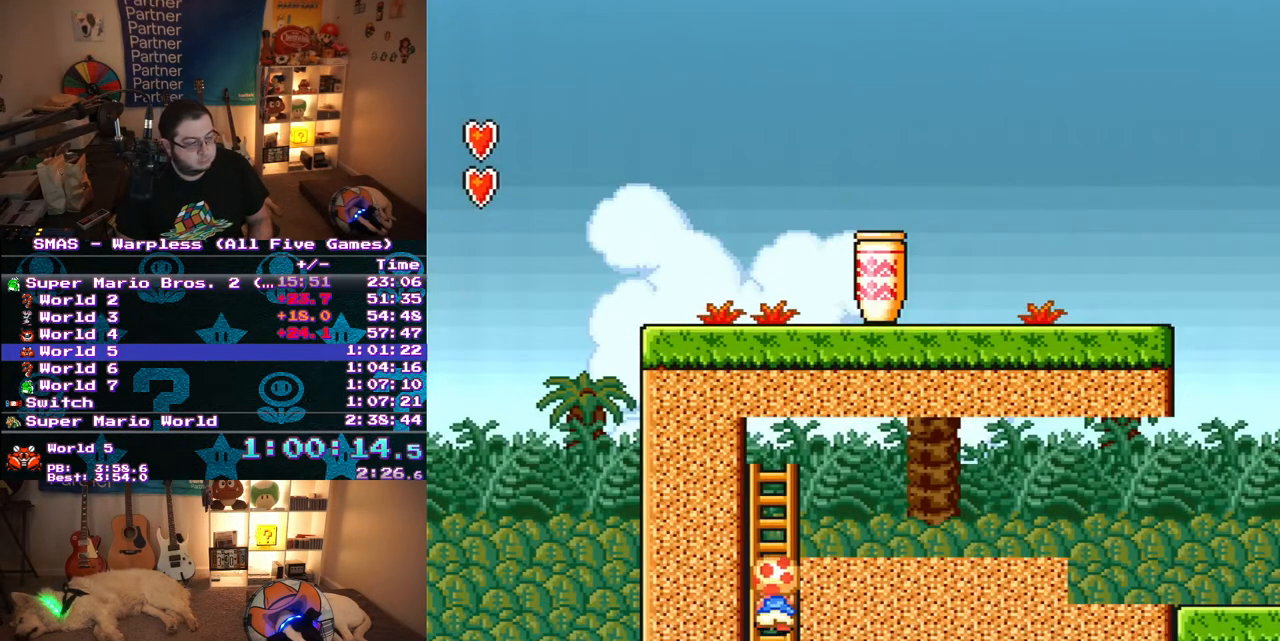
{"buttons": ["Y", "DPAD_RIGHT"], "events": []}
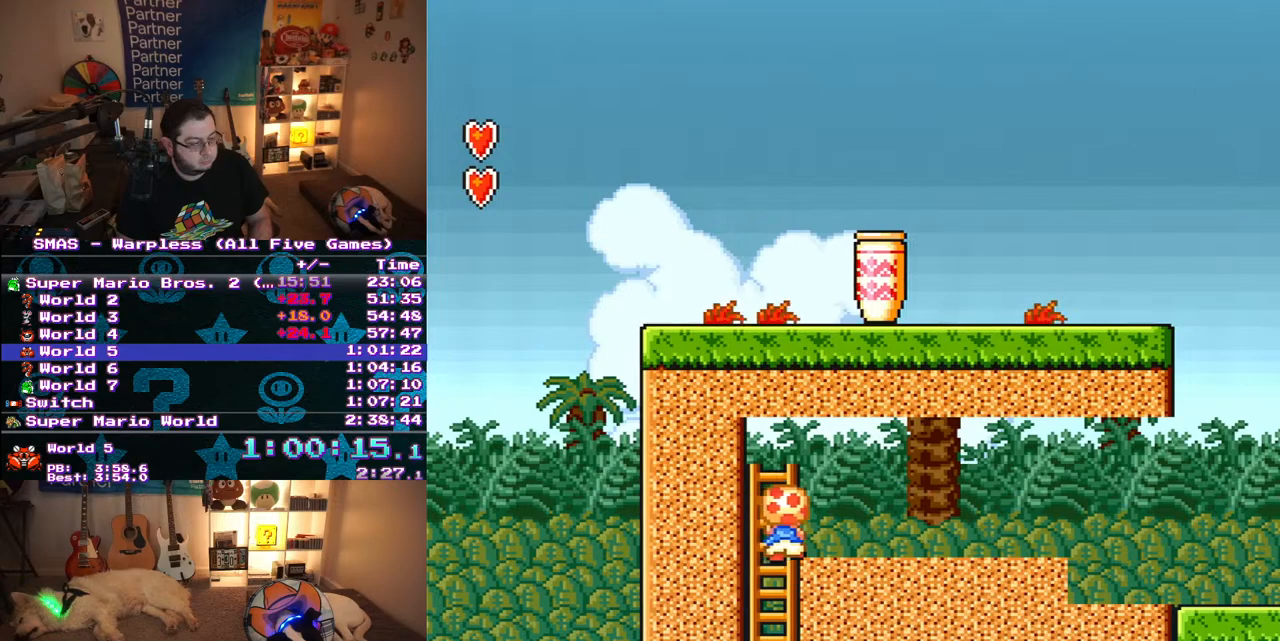
{"buttons": ["Y", "DPAD_RIGHT"], "events": []}
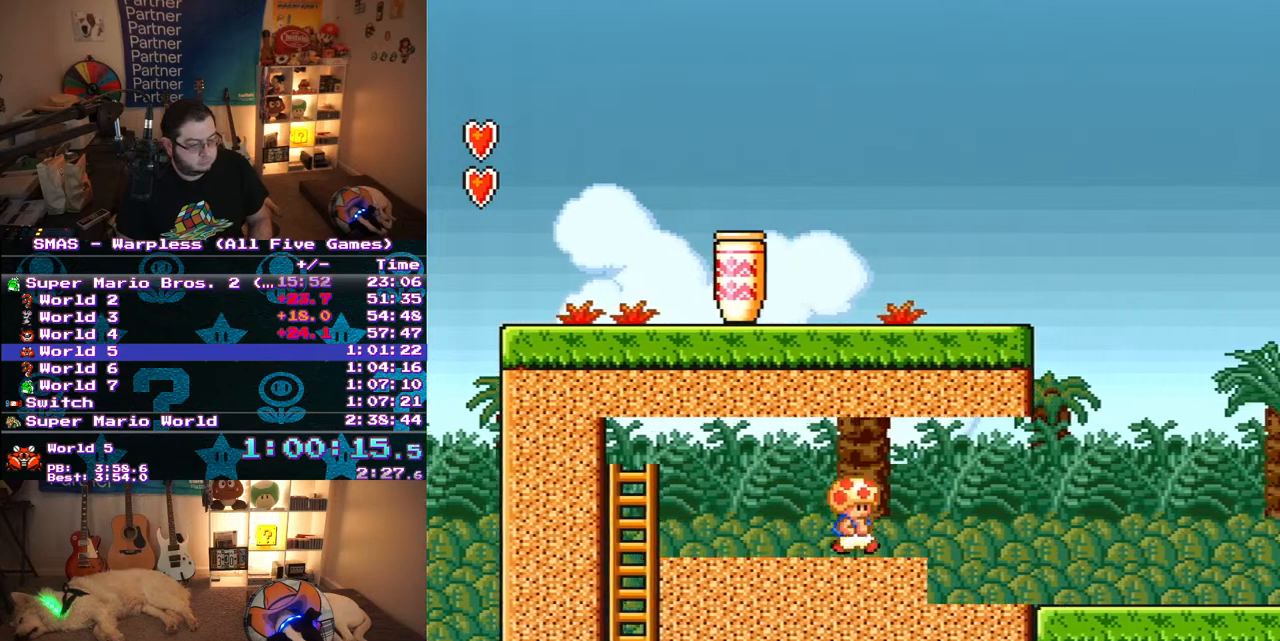
{"buttons": ["Y", "DPAD_RIGHT"], "events": []}
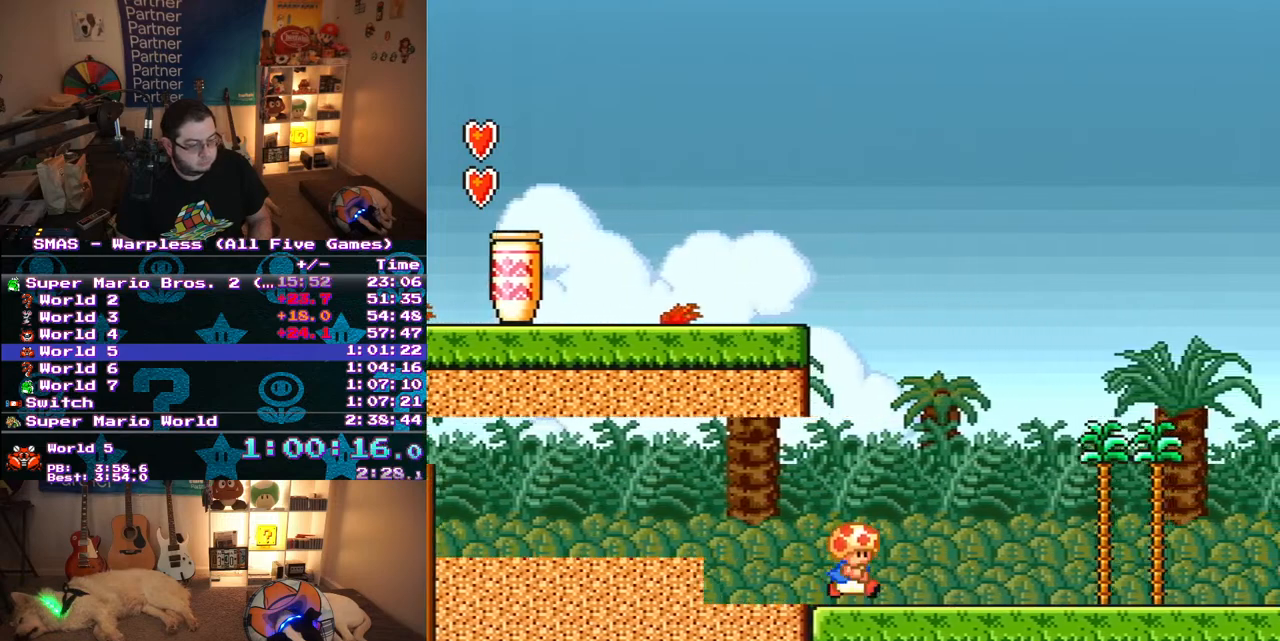
{"buttons": ["Y", "DPAD_RIGHT"], "events": []}
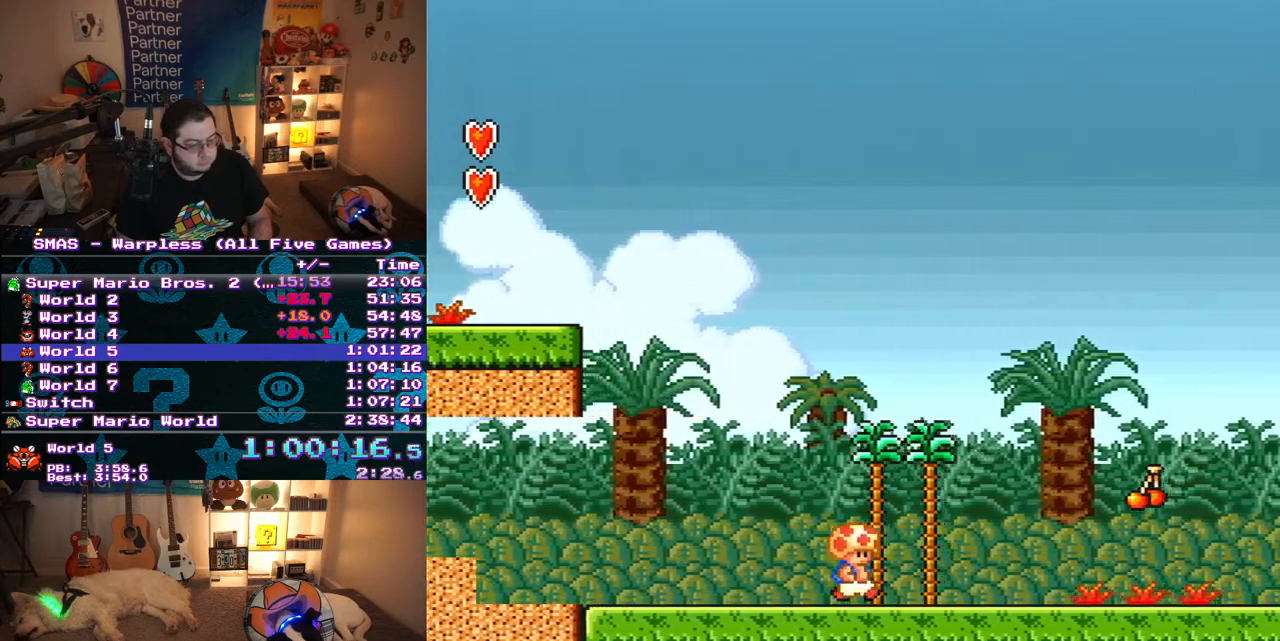
{"buttons": ["Y", "DPAD_RIGHT"], "events": []}
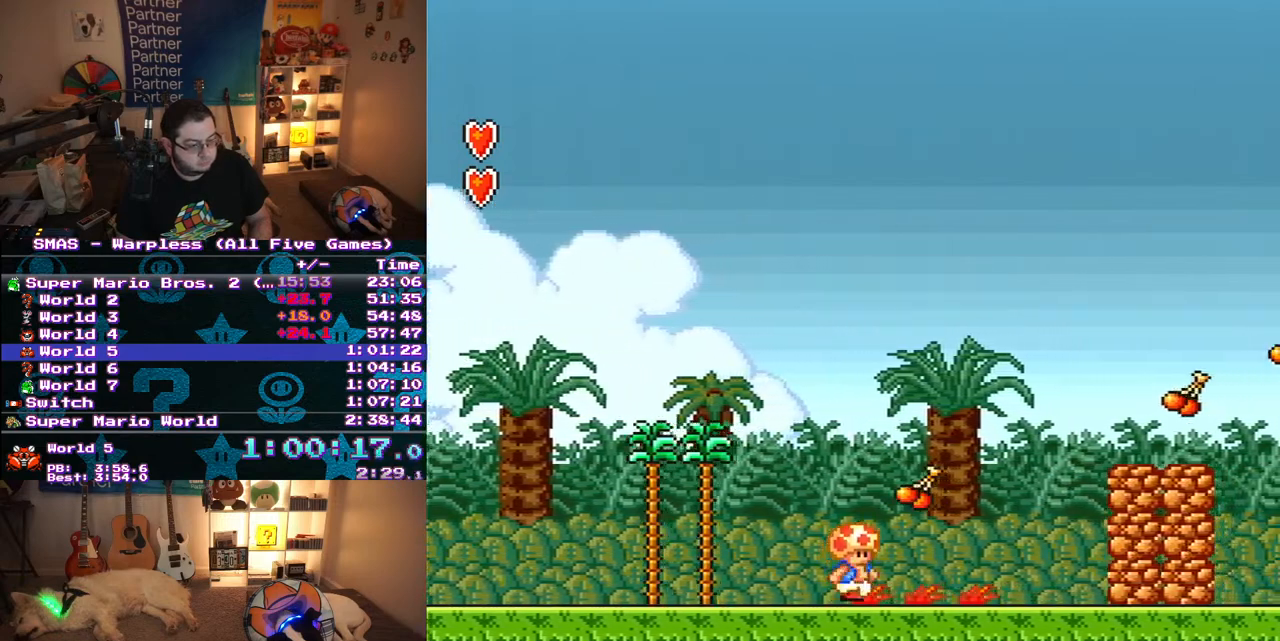
{"buttons": ["B", "Y", "DPAD_RIGHT"], "events": [[267, "B", "down"]]}
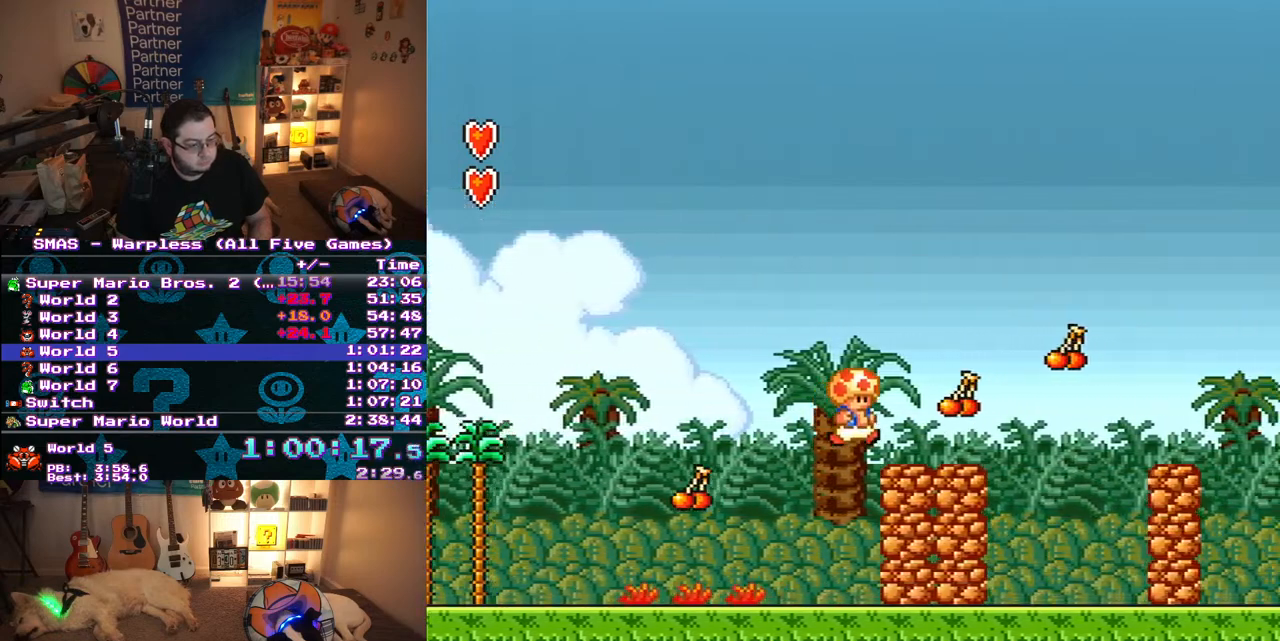
{"buttons": ["Y", "DPAD_RIGHT"], "events": [[33, "B", "up"], [233, "B", "down"], [333, "B", "up"]]}
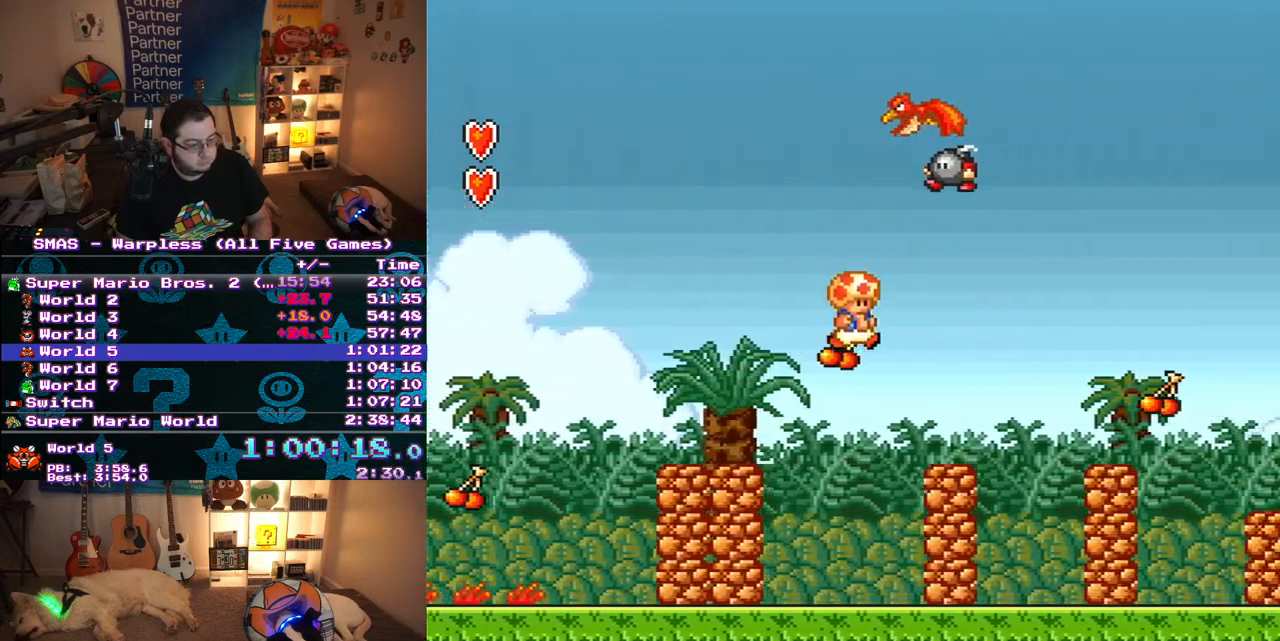
{"buttons": ["Y", "DPAD_RIGHT"], "events": [[300, "B", "down"], [450, "B", "up"]]}
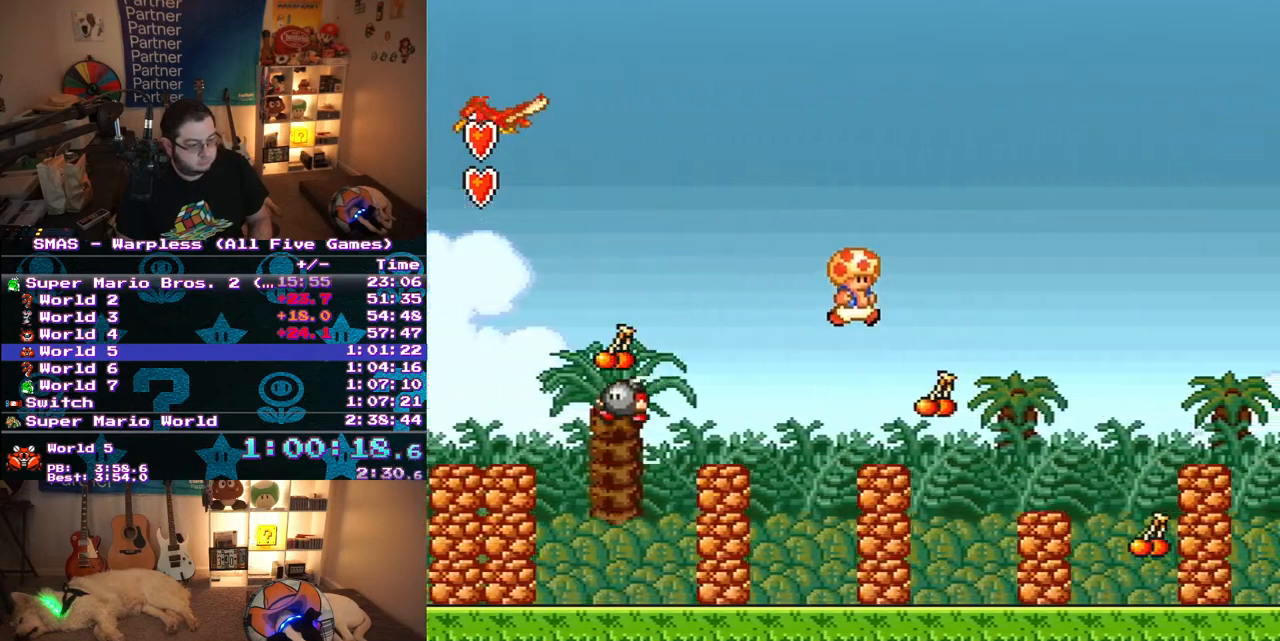
{"buttons": ["B", "Y", "DPAD_RIGHT"], "events": [[500, "B", "down"]]}
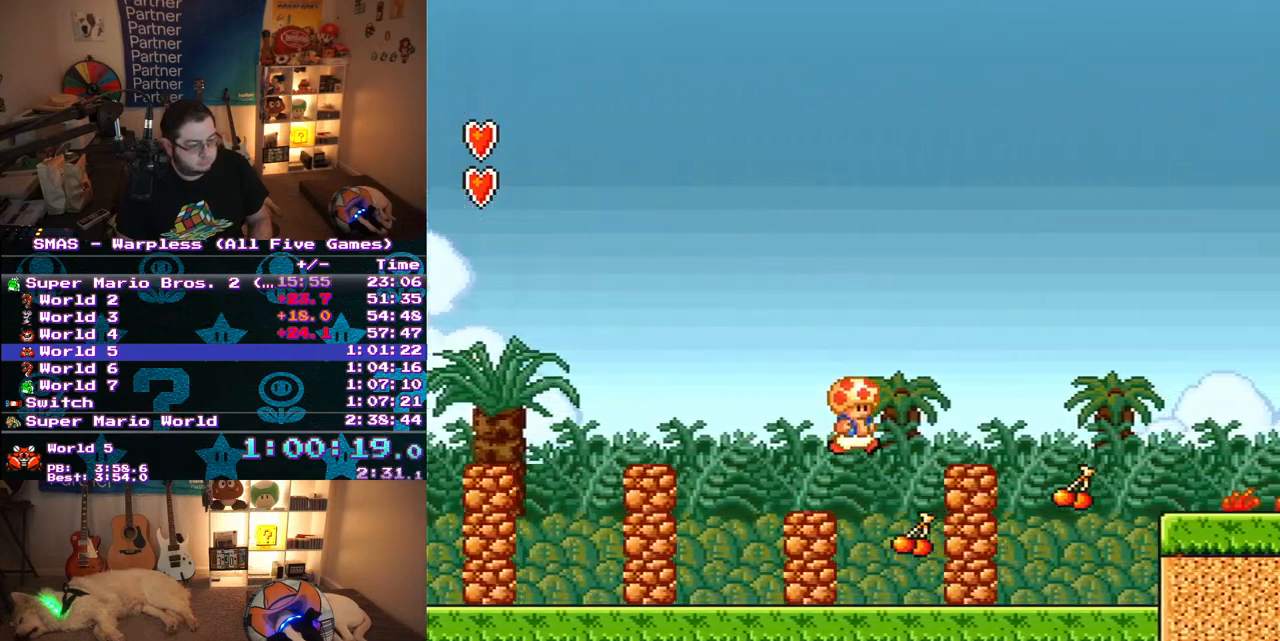
{"buttons": ["B", "Y", "DPAD_RIGHT"], "events": []}
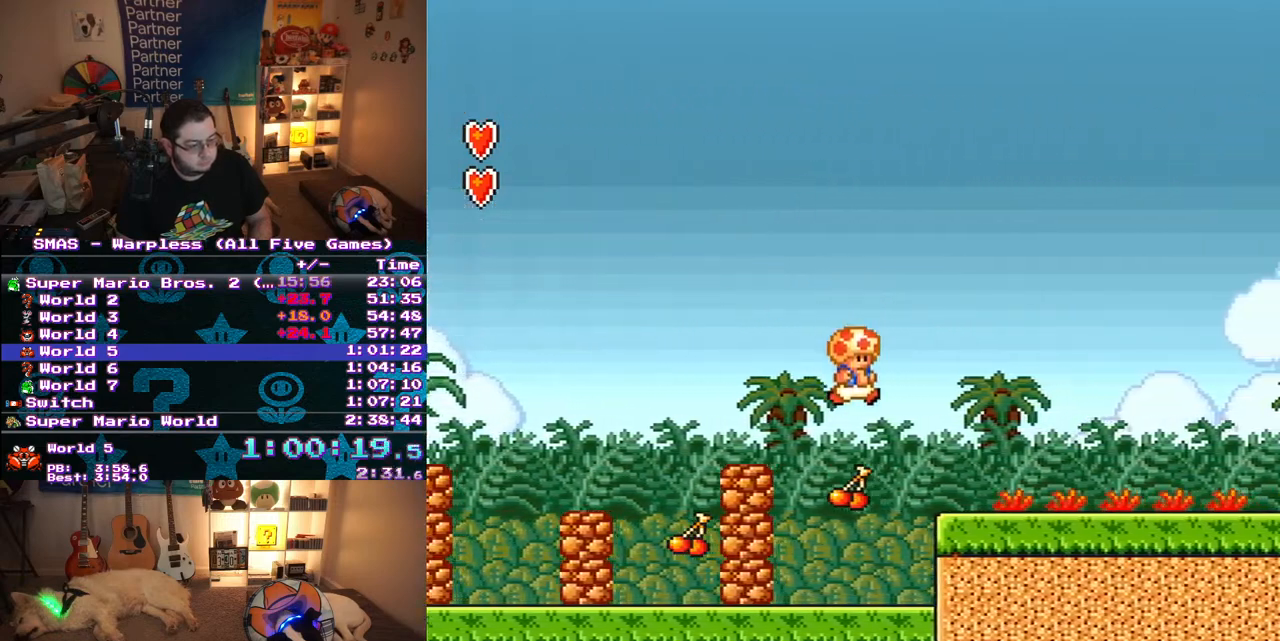
{"buttons": ["Y", "DPAD_RIGHT"], "events": [[200, "B", "up"]]}
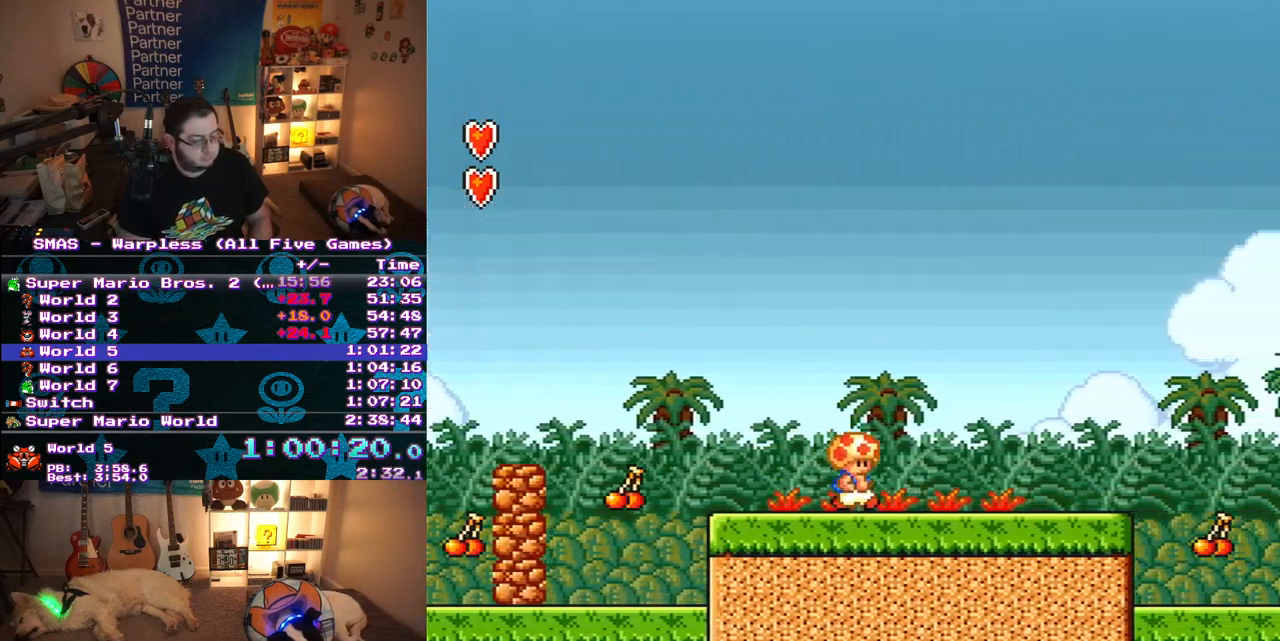
{"buttons": ["Y", "DPAD_RIGHT"], "events": []}